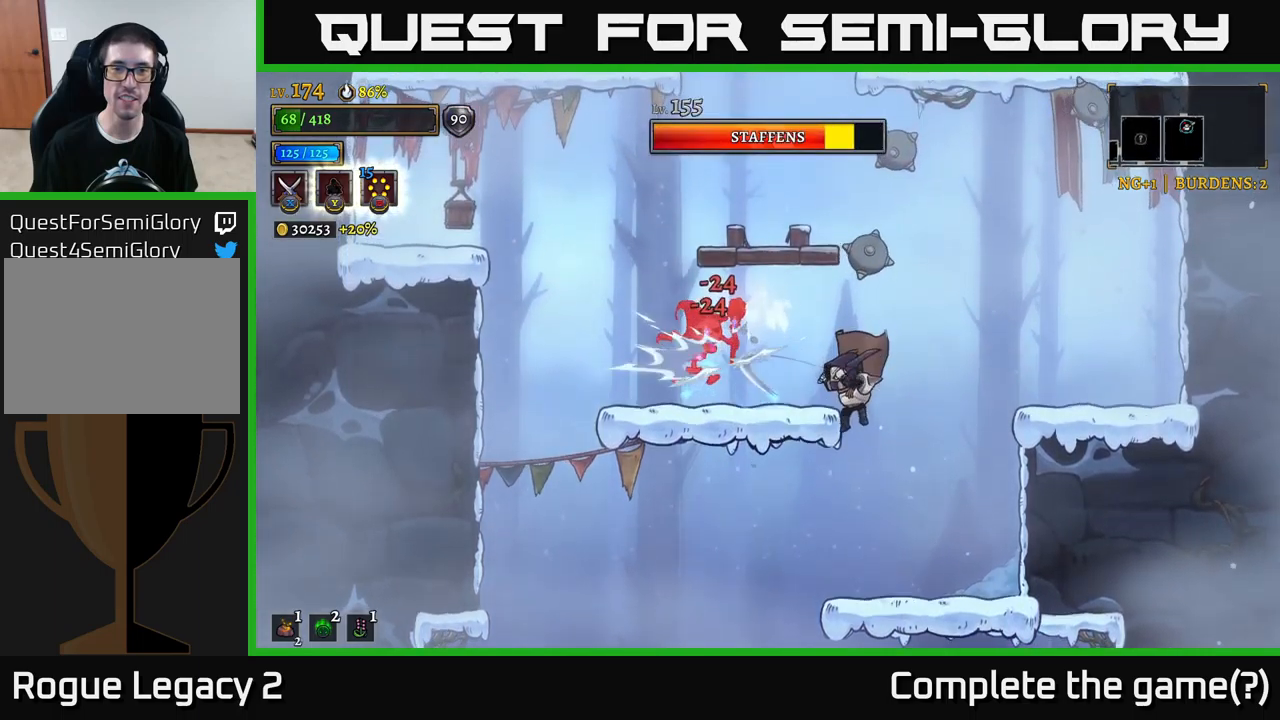
Gameplay with a controller (Xbox layout); each line is a JSON object with the inputs held at the frame after it. "events" lists button and stick changes between this image and that frame as [ms after this image, input, new state], when the widget could be followed in between.
{"buttons": ["A"], "left_stick": "center", "right_stick": "center", "events": [[216, "X", "up"], [433, "A", "down"]]}
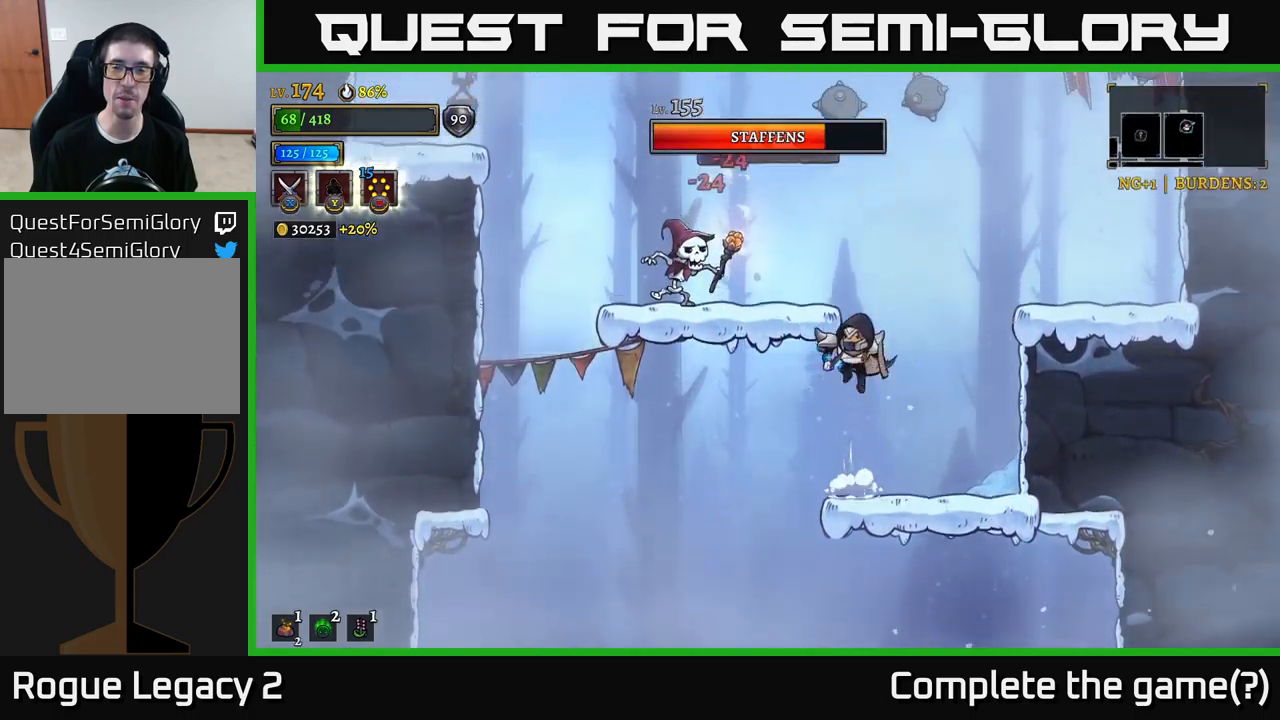
{"buttons": ["X"], "left_stick": "center", "right_stick": "center", "events": [[33, "X", "down"], [183, "left_stick", "left"], [266, "A", "up"], [283, "left_stick", "center"]]}
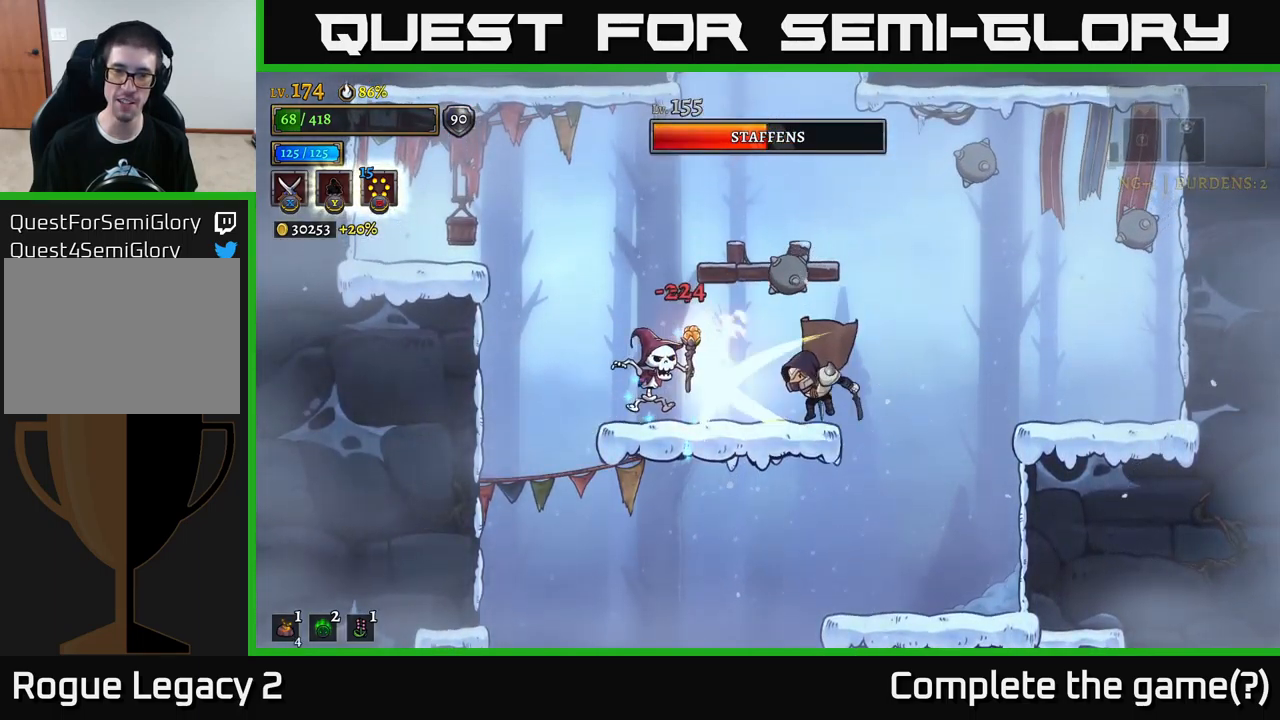
{"buttons": ["X"], "left_stick": "center", "right_stick": "center", "events": [[133, "X", "up"], [366, "X", "down"]]}
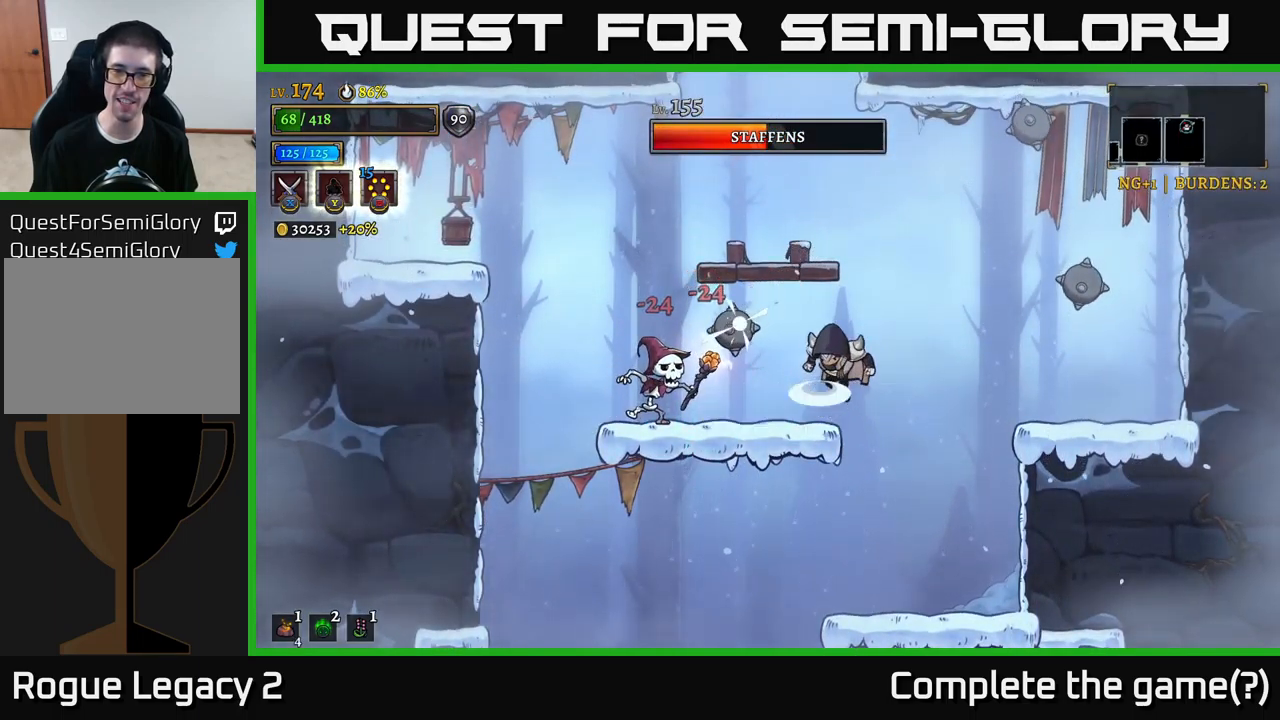
{"buttons": [], "left_stick": "left", "right_stick": "center", "events": [[116, "X", "up"], [250, "left_stick", "left"]]}
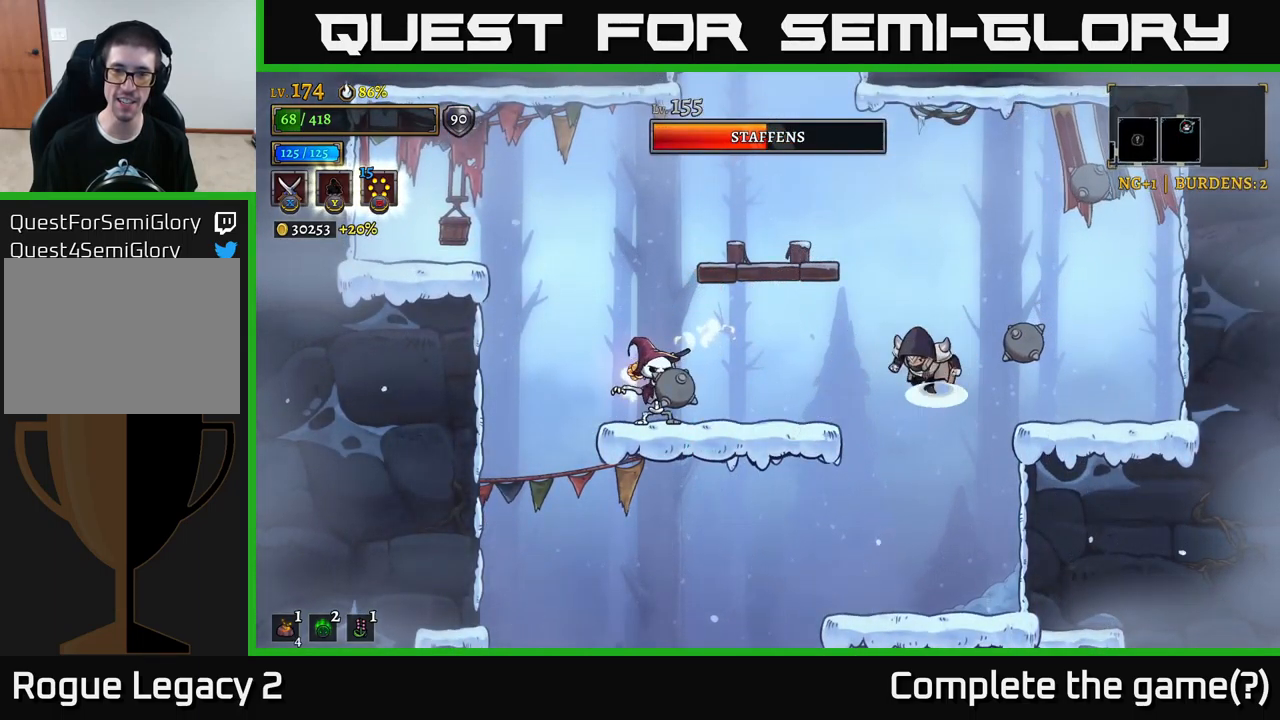
{"buttons": ["X"], "left_stick": "center", "right_stick": "center", "events": [[16, "A", "down"], [250, "A", "up"], [266, "left_stick", "center"], [333, "X", "down"], [350, "left_stick", "left"], [483, "left_stick", "center"]]}
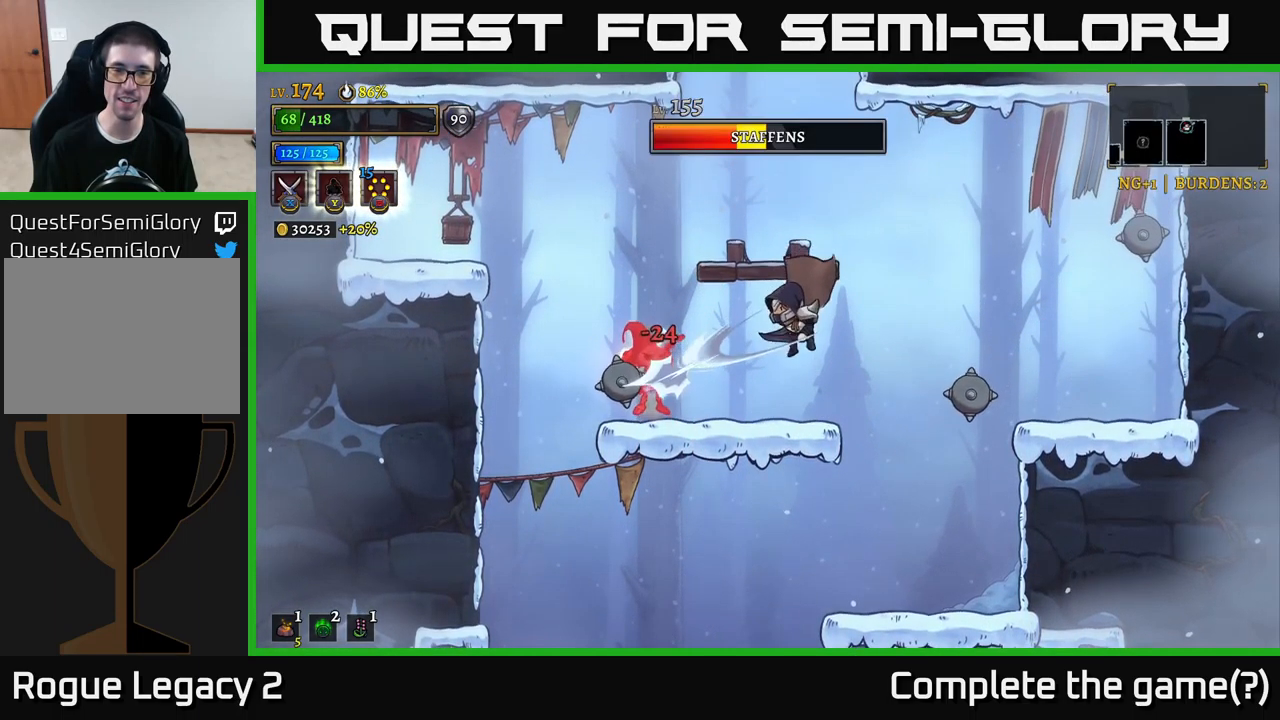
{"buttons": [], "left_stick": "center", "right_stick": "center", "events": [[200, "left_stick", "left"], [316, "left_stick", "center"], [400, "X", "up"]]}
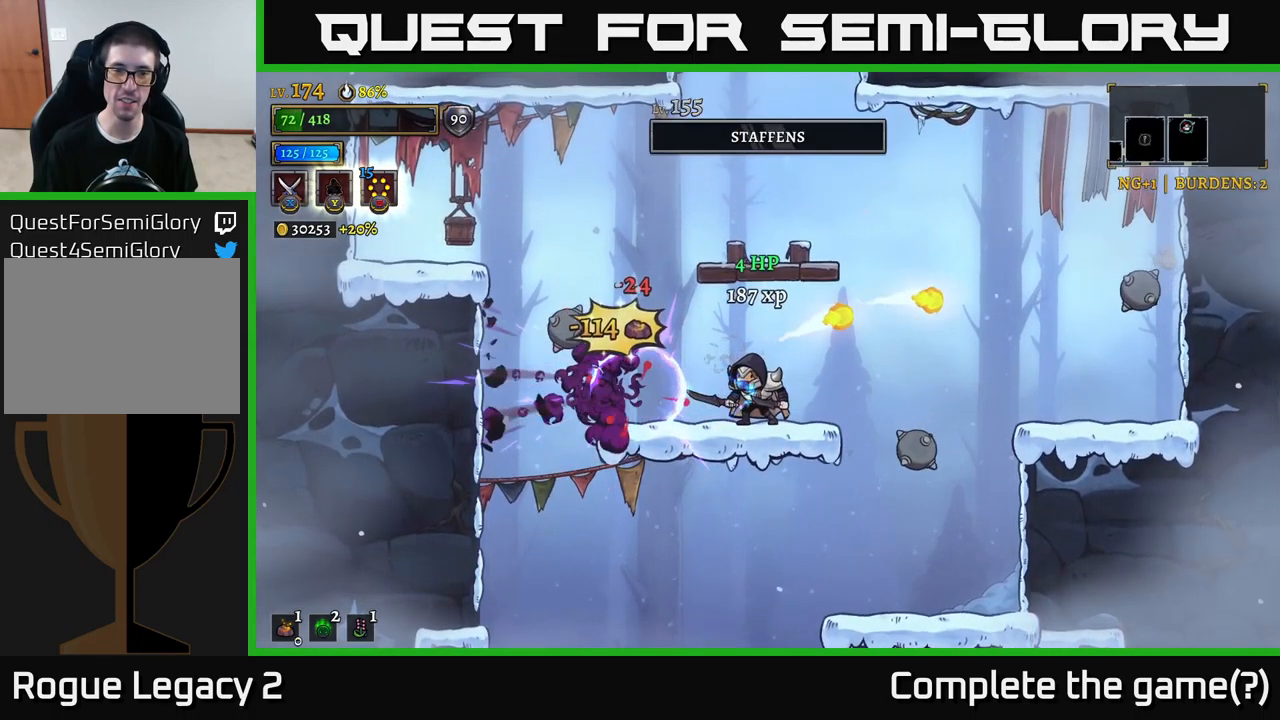
{"buttons": [], "left_stick": "center", "right_stick": "center", "events": [[150, "left_stick", "left"], [433, "left_stick", "center"]]}
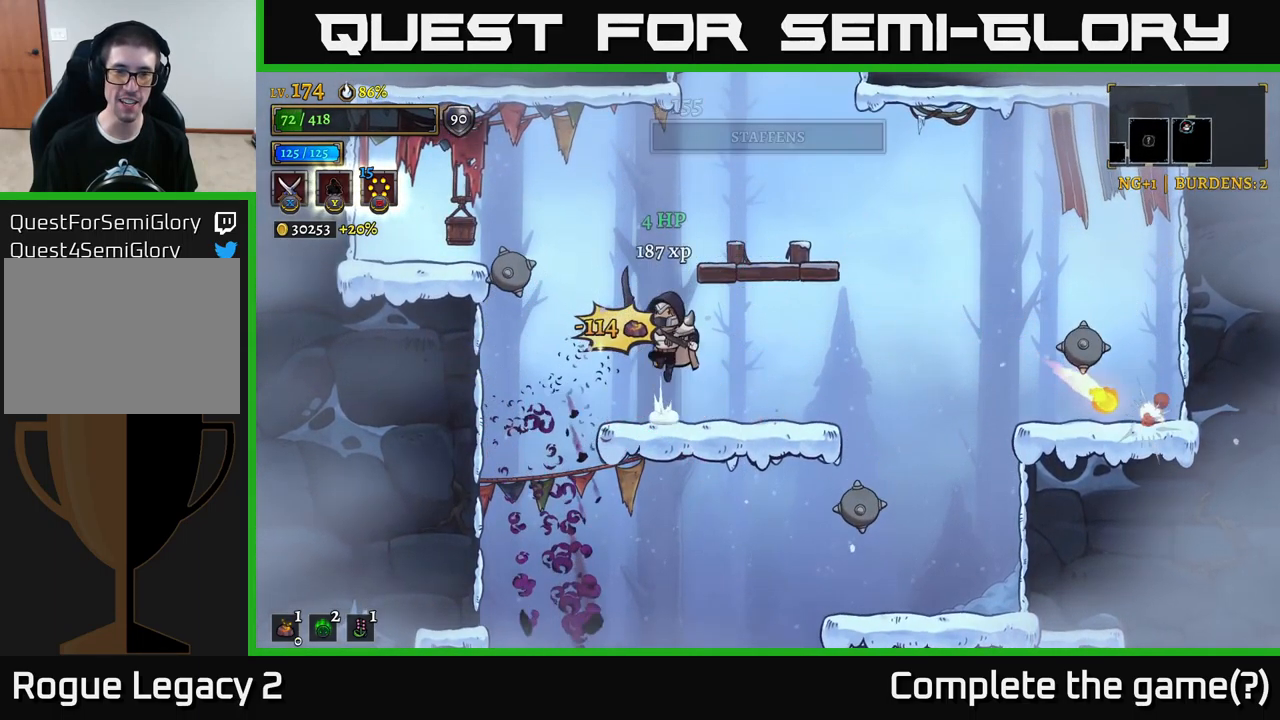
{"buttons": [], "left_stick": "center", "right_stick": "center", "events": [[16, "A", "down"], [116, "left_stick", "right"], [266, "A", "up"], [350, "left_stick", "center"]]}
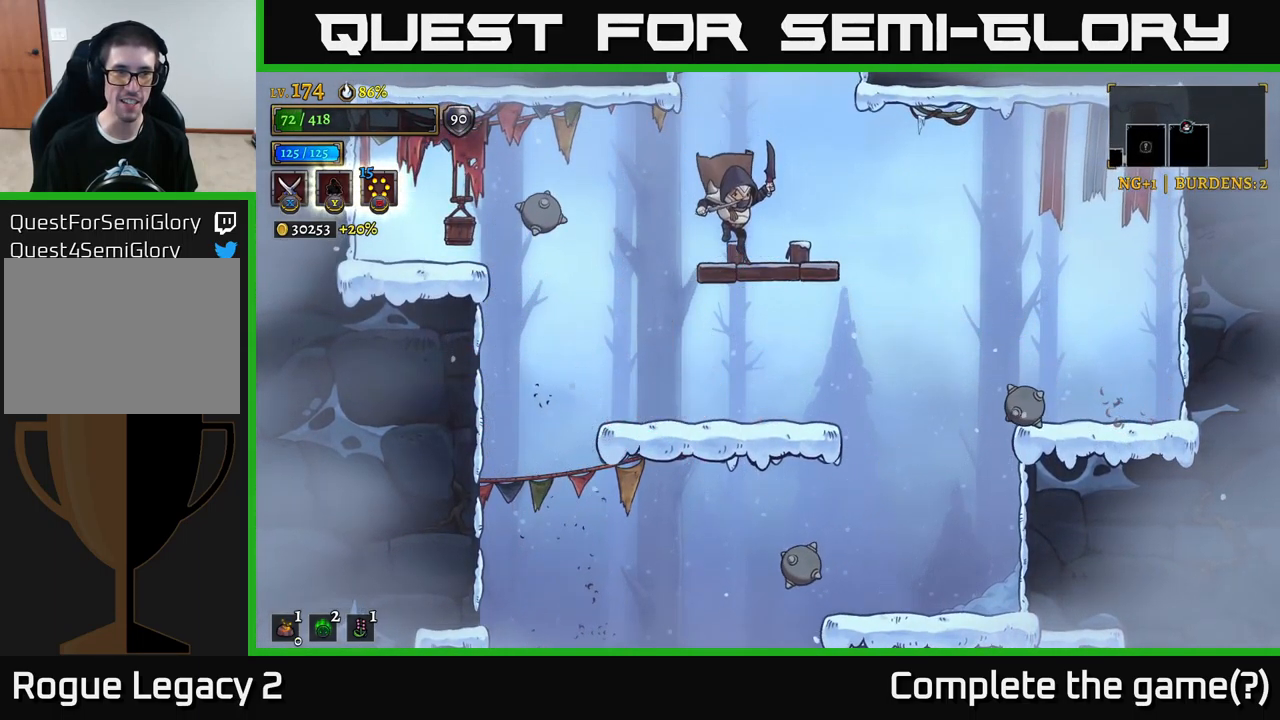
{"buttons": ["A"], "left_stick": "center", "right_stick": "center", "events": [[83, "A", "down"]]}
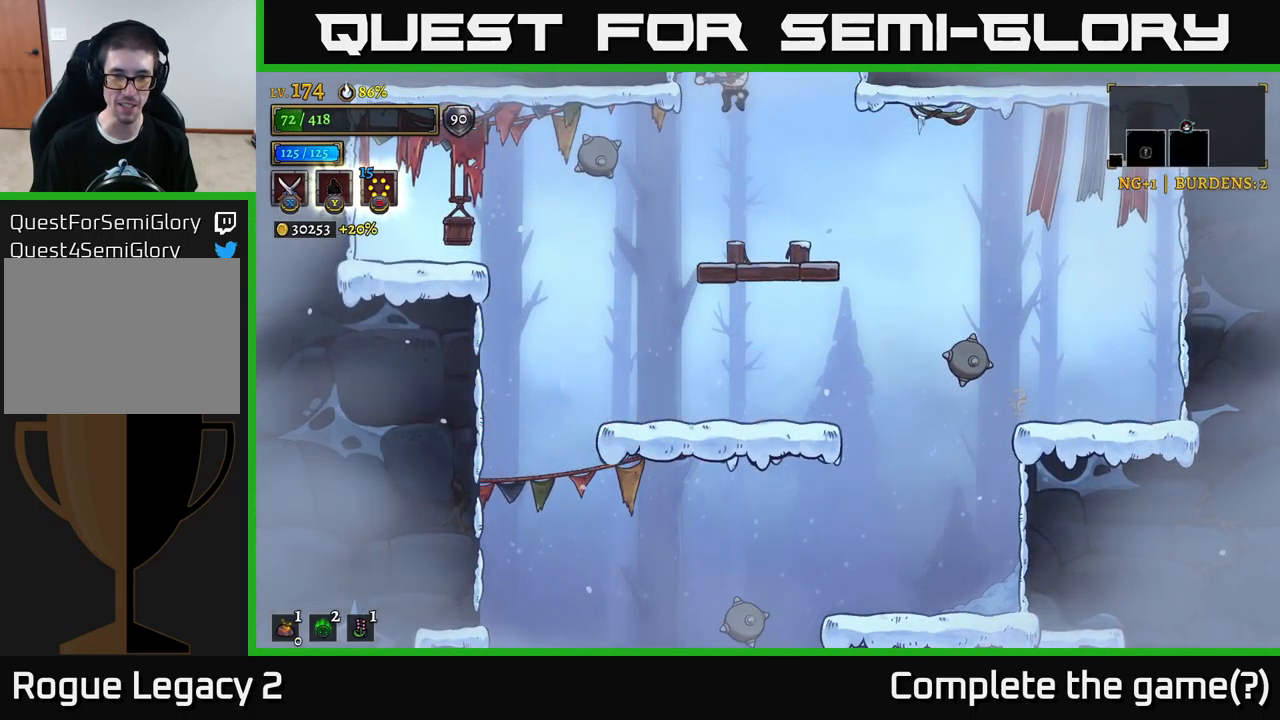
{"buttons": ["A"], "left_stick": "center", "right_stick": "center", "events": [[33, "A", "up"], [249, "left_stick", "right"], [399, "left_stick", "center"], [416, "A", "down"]]}
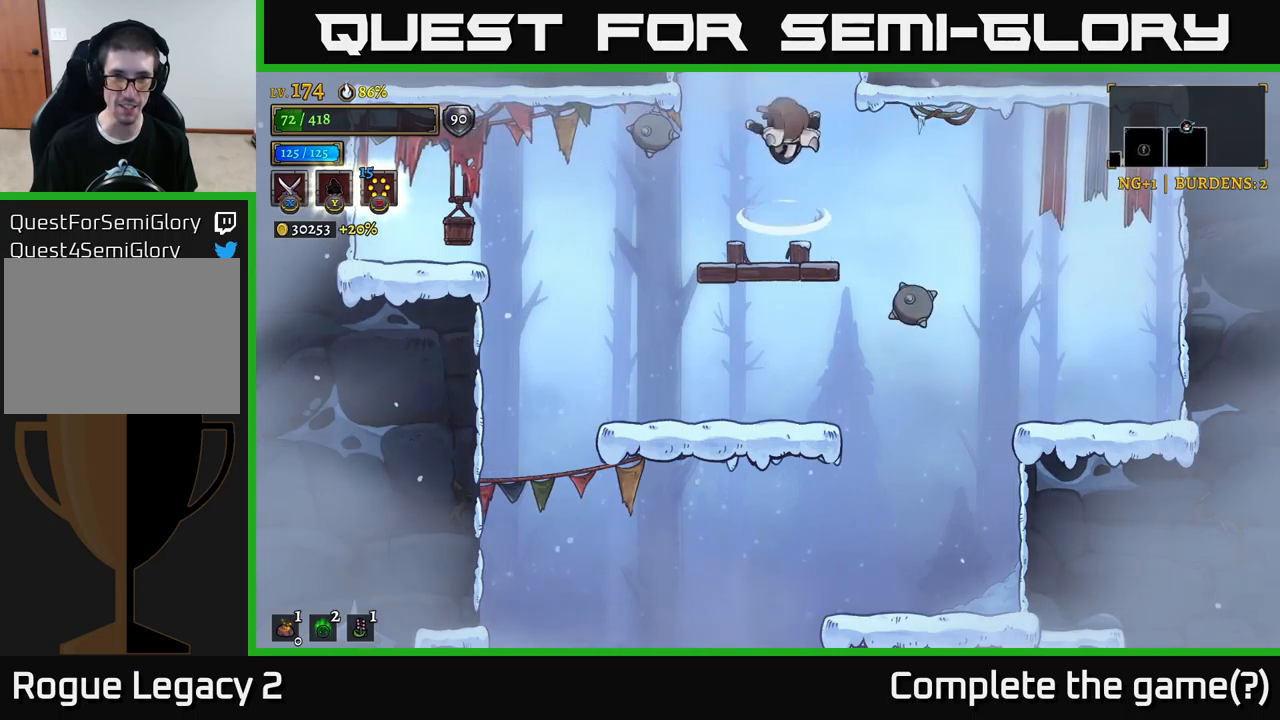
{"buttons": [], "left_stick": "center", "right_stick": "center", "events": [[317, "A", "up"]]}
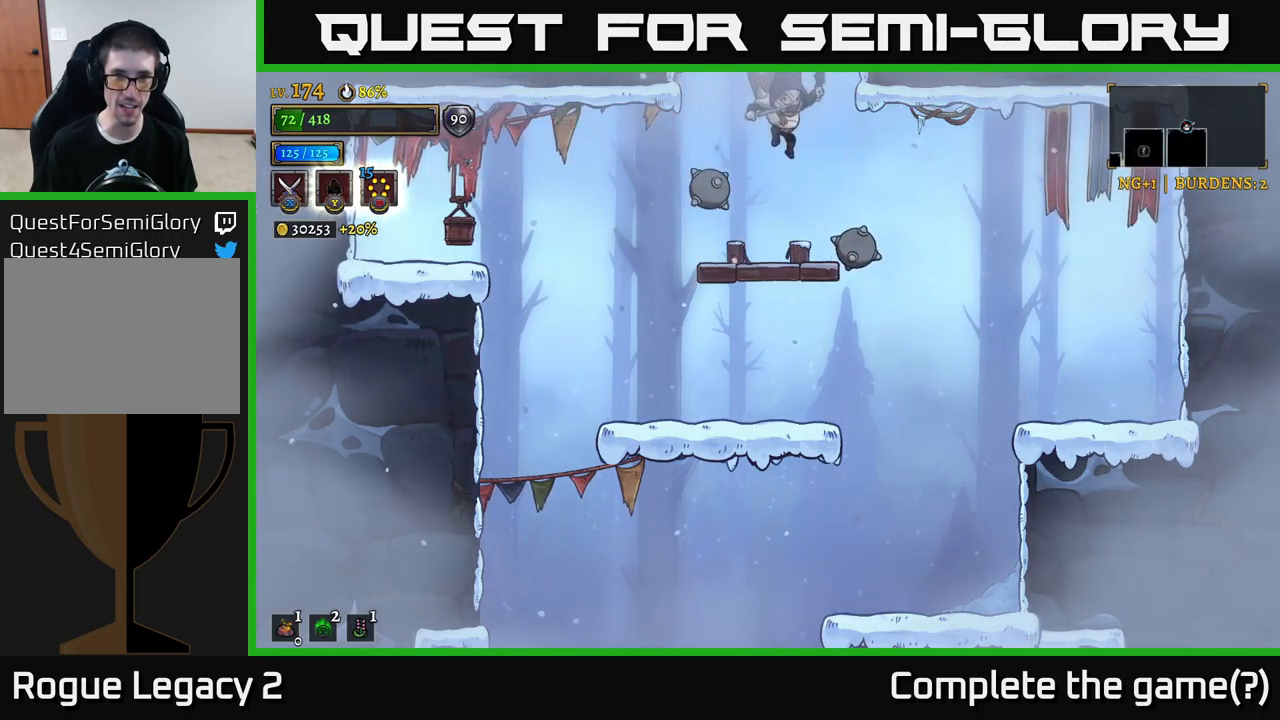
{"buttons": ["A"], "left_stick": "left", "right_stick": "center", "events": [[250, "A", "down"], [383, "left_stick", "left"]]}
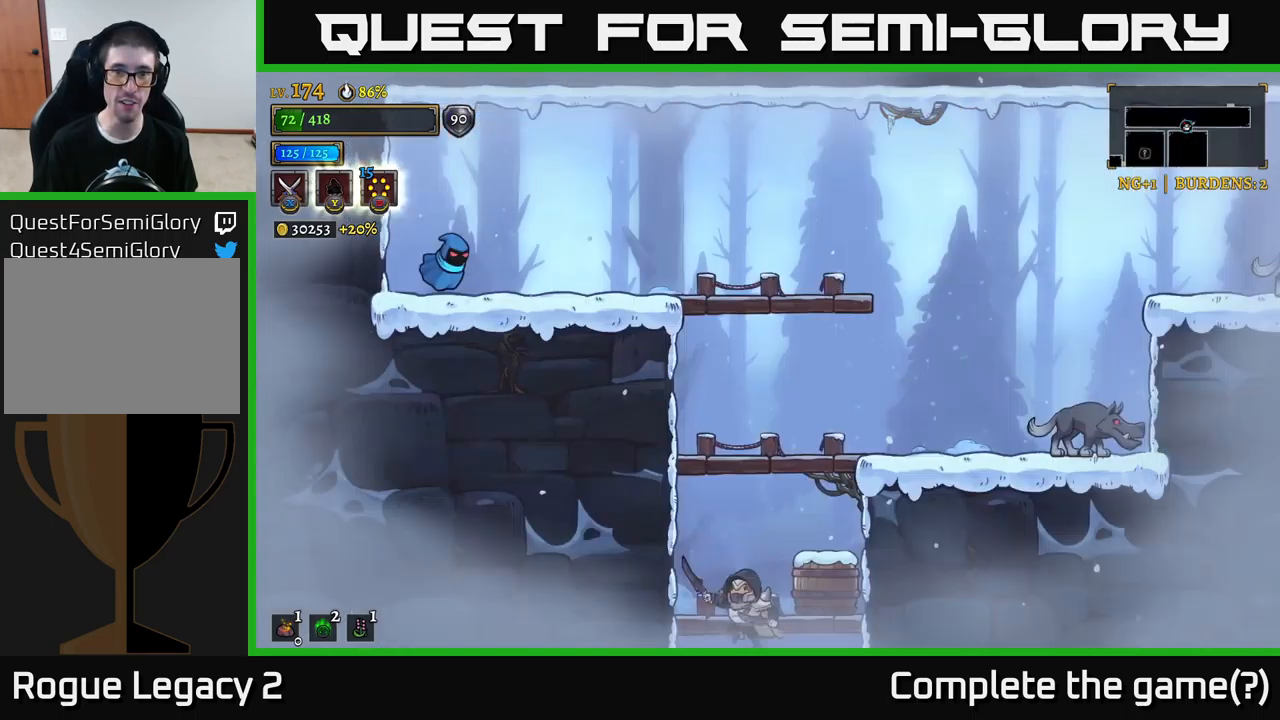
{"buttons": [], "left_stick": "center", "right_stick": "center", "events": [[17, "left_stick", "center"], [383, "A", "up"]]}
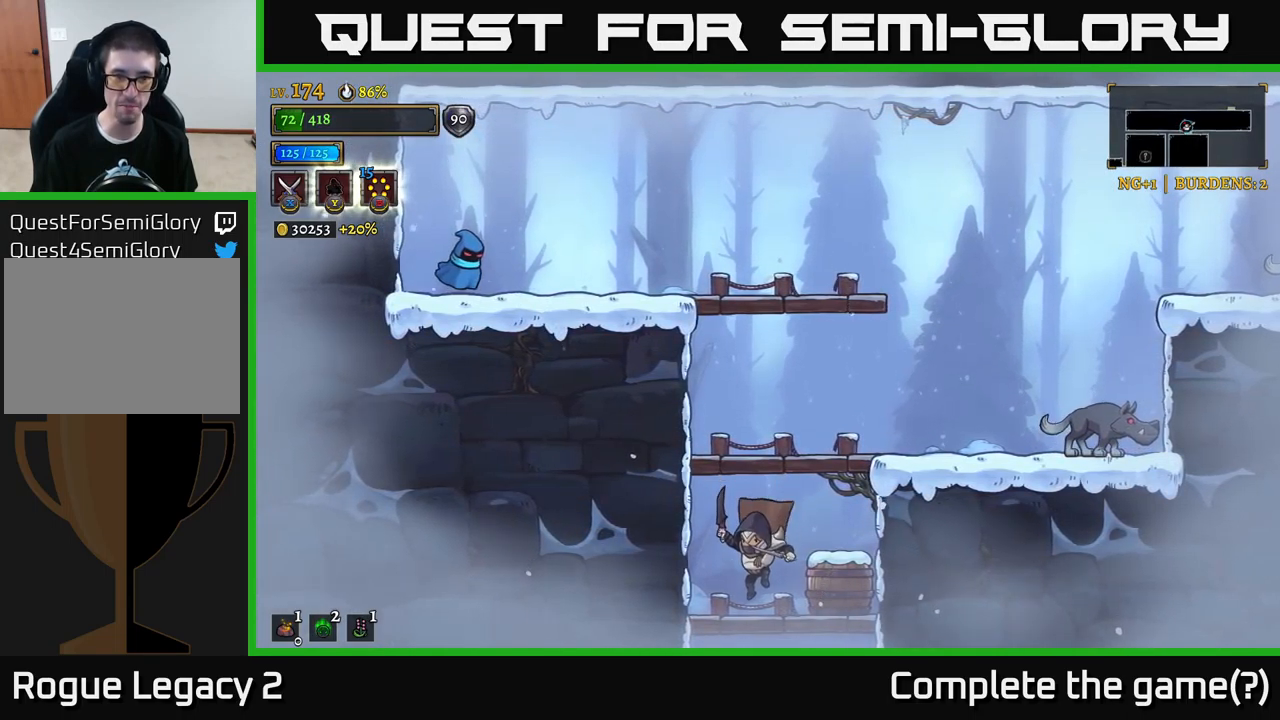
{"buttons": [], "left_stick": "center", "right_stick": "center", "events": [[100, "left_stick", "right"], [133, "X", "down"], [333, "left_stick", "center"], [433, "X", "up"]]}
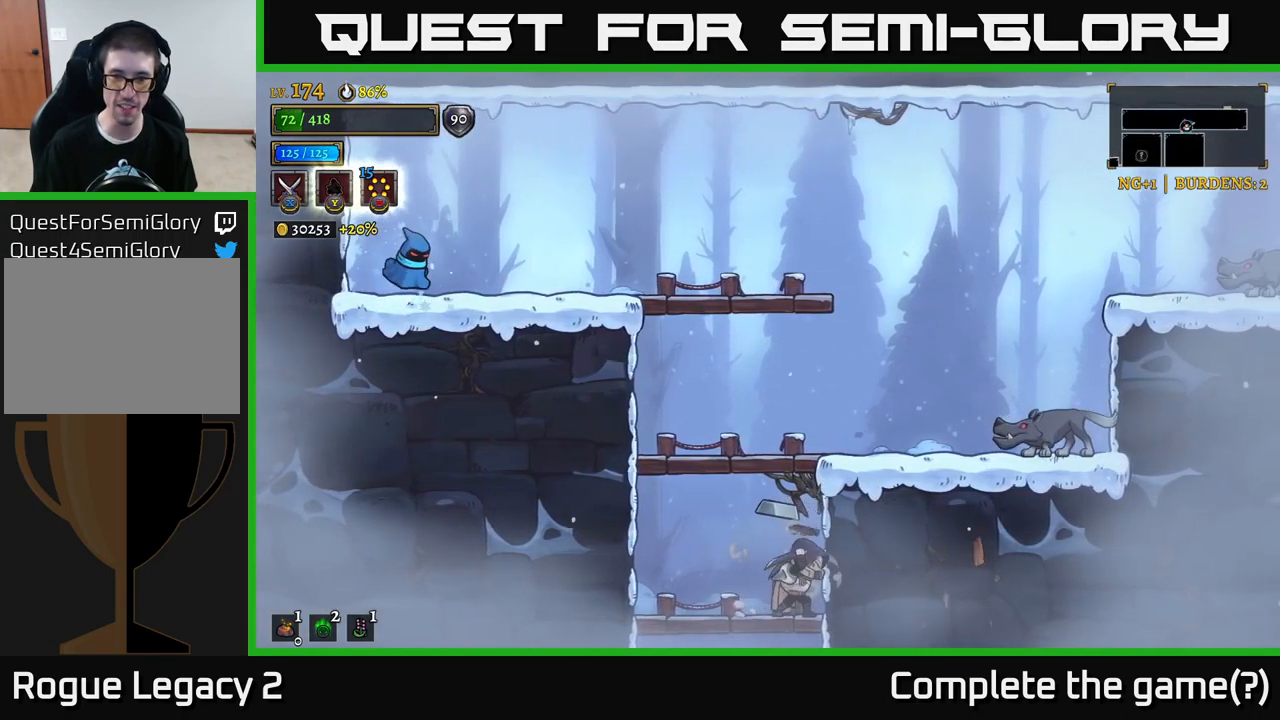
{"buttons": ["X"], "left_stick": "right", "right_stick": "center", "events": [[217, "A", "down"], [267, "left_stick", "right"], [283, "X", "down"], [467, "A", "up"]]}
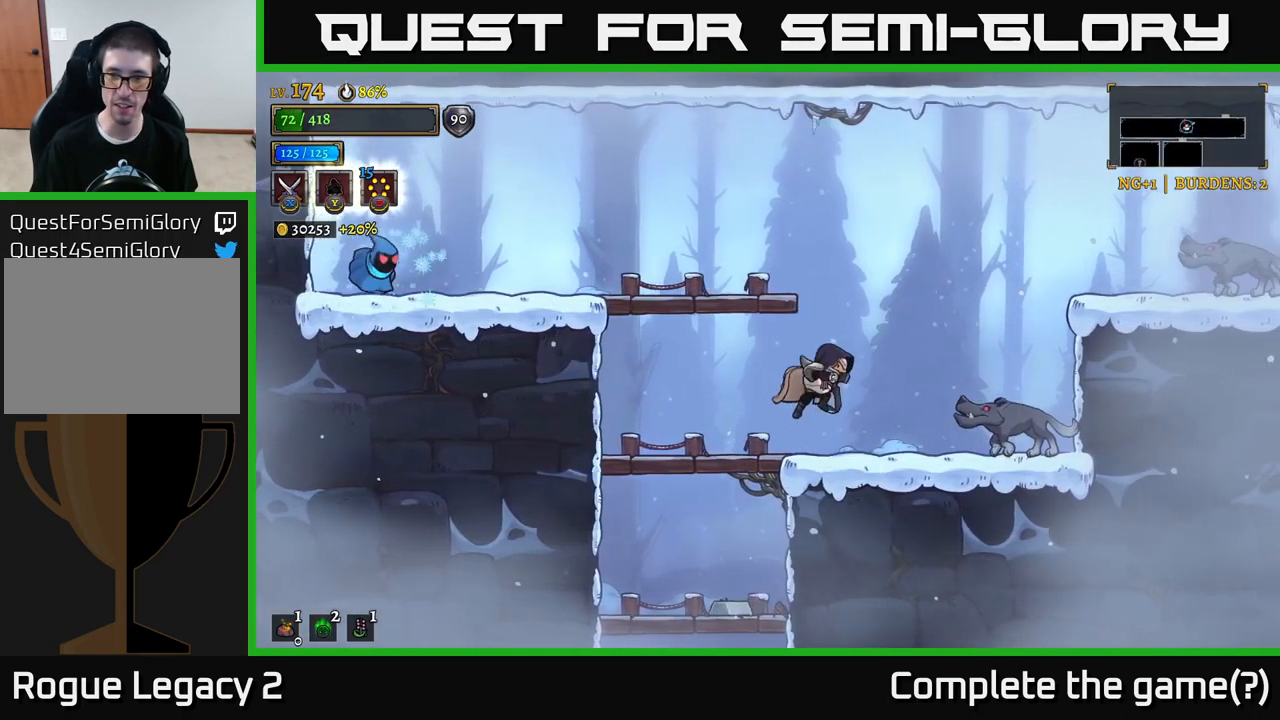
{"buttons": ["X"], "left_stick": "right", "right_stick": "center", "events": [[167, "left_stick", "center"], [300, "X", "up"], [433, "X", "down"], [500, "left_stick", "right"]]}
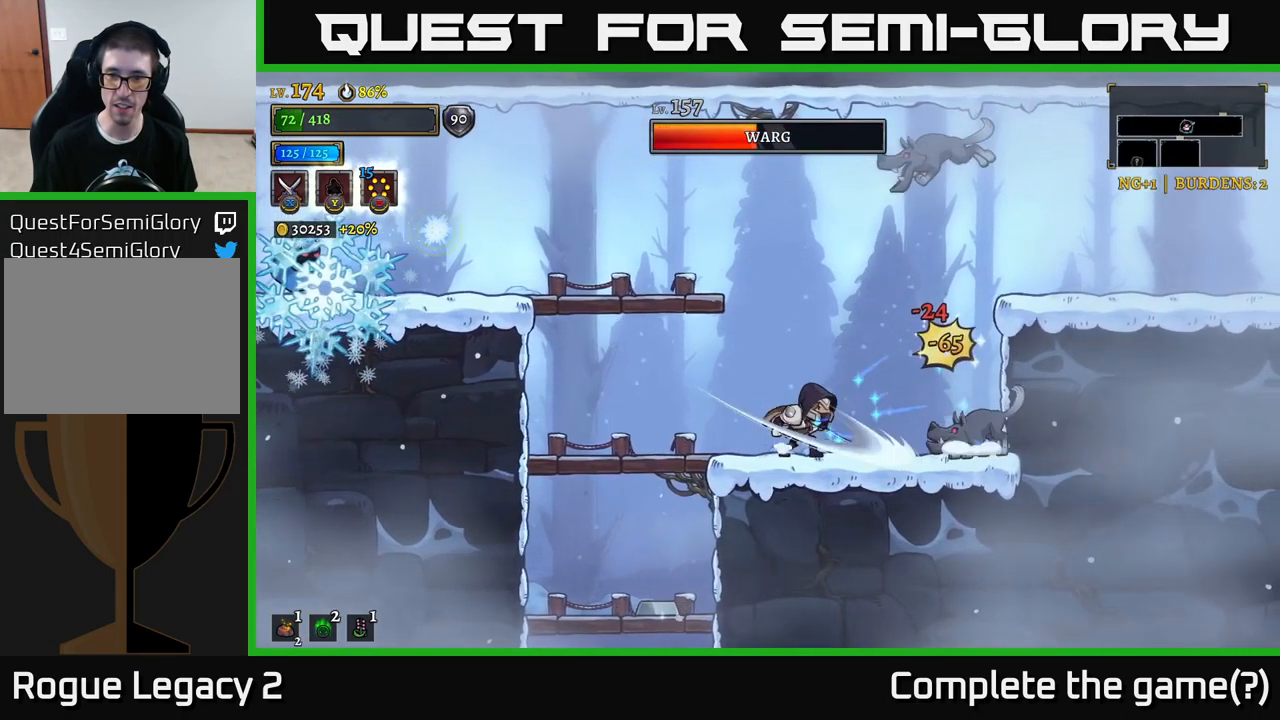
{"buttons": [], "left_stick": "left", "right_stick": "center", "events": [[117, "left_stick", "center"], [233, "left_stick", "left"], [333, "X", "up"]]}
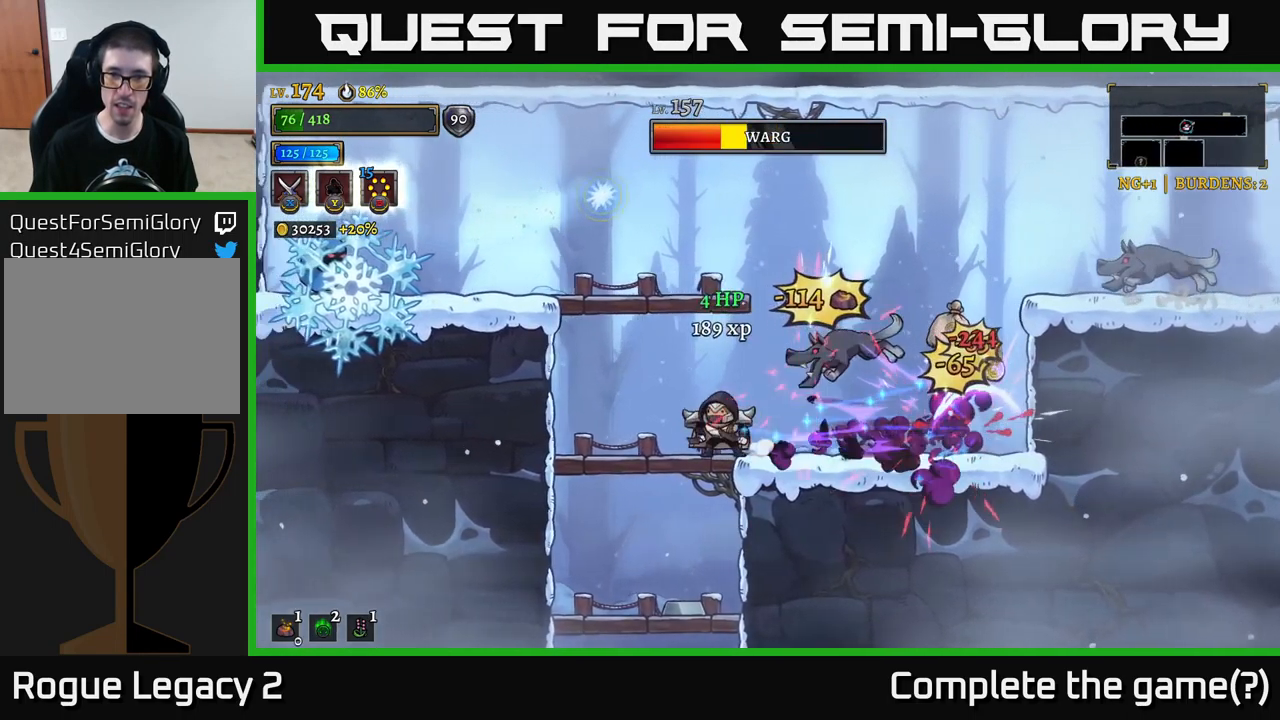
{"buttons": ["X"], "left_stick": "center", "right_stick": "center", "events": [[133, "left_stick", "center"], [217, "X", "down"], [217, "left_stick", "right"], [333, "left_stick", "center"]]}
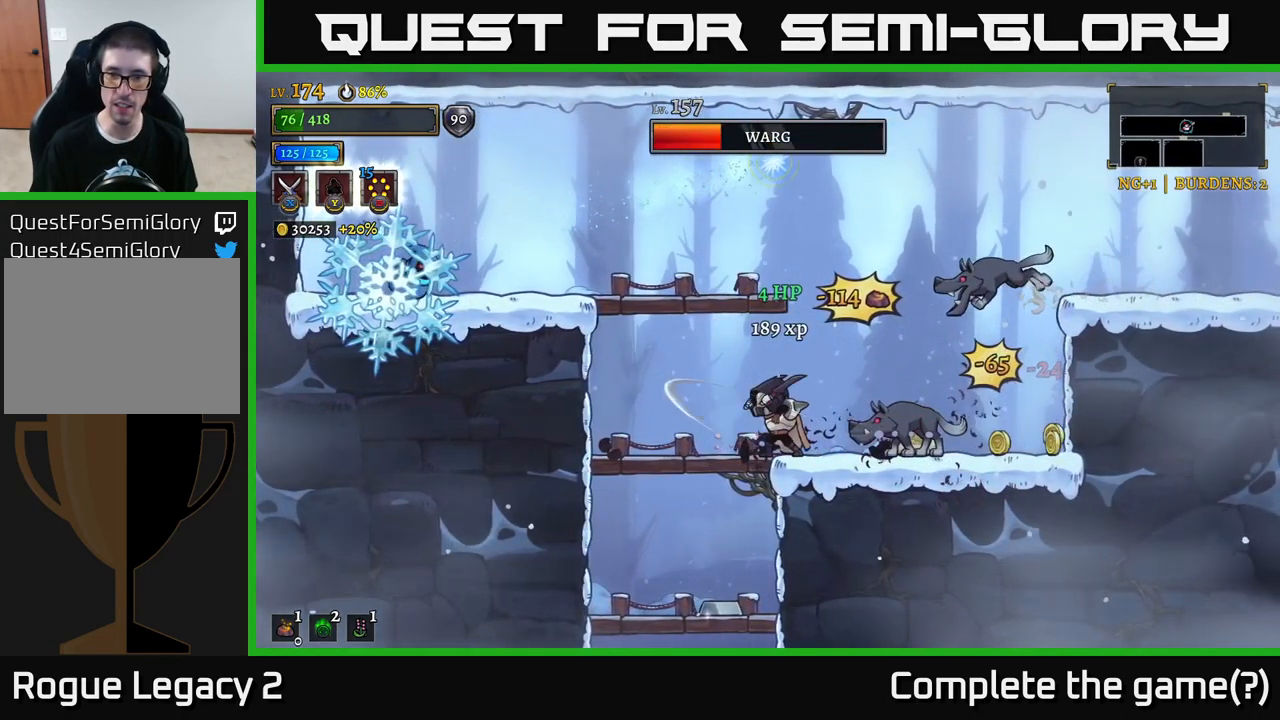
{"buttons": ["A"], "left_stick": "left", "right_stick": "center", "events": [[17, "X", "up"], [133, "left_stick", "right"], [200, "X", "down"], [267, "left_stick", "left"], [283, "A", "down"], [300, "R3", "down"], [333, "X", "up"], [350, "R3", "up"]]}
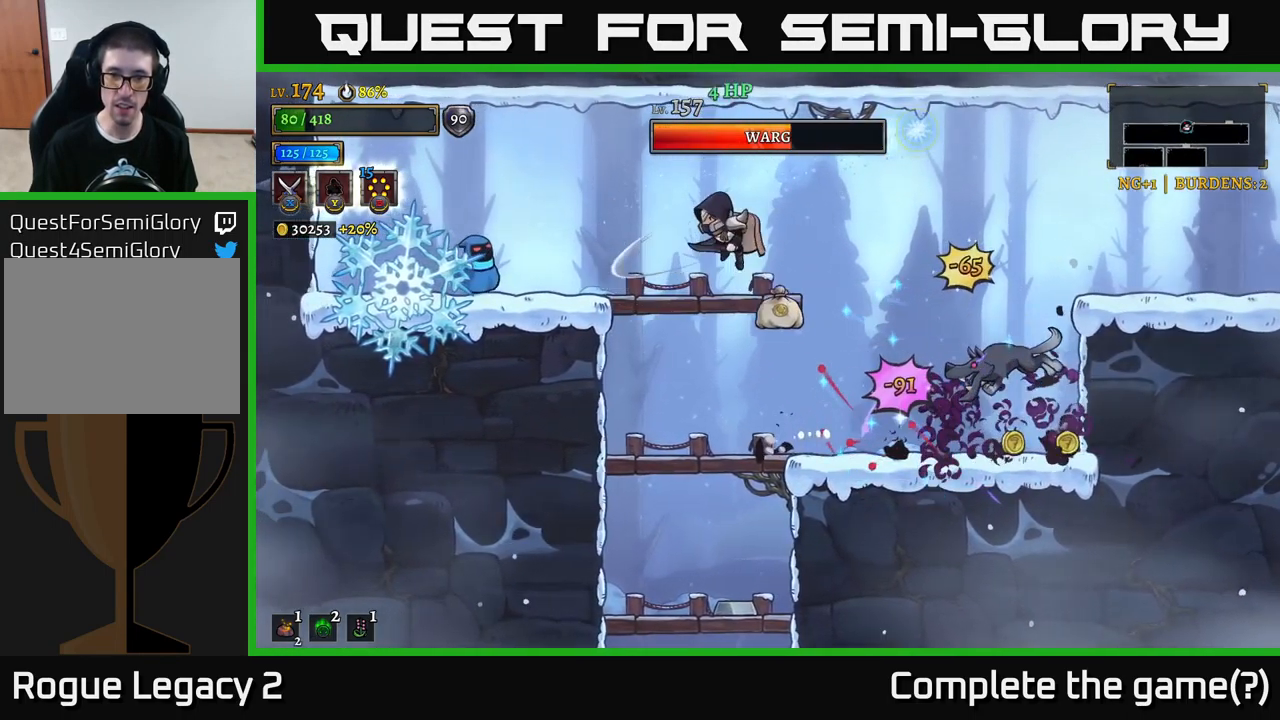
{"buttons": [], "left_stick": "right", "right_stick": "center", "events": [[17, "A", "up"], [17, "left_stick", "right"], [167, "left_stick", "center"], [317, "left_stick", "down"], [384, "A", "down"], [450, "A", "up"], [484, "left_stick", "right"]]}
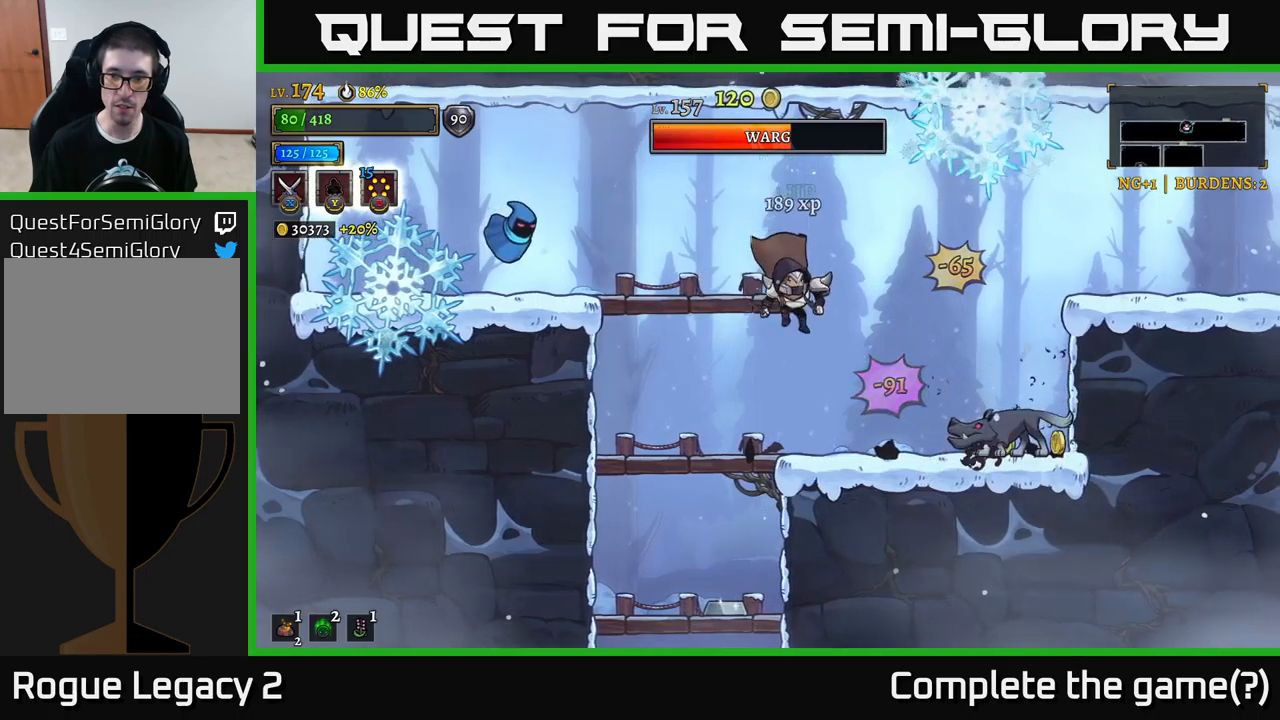
{"buttons": [], "left_stick": "center", "right_stick": "center", "events": [[17, "X", "down"], [217, "left_stick", "center"], [317, "left_stick", "right"], [417, "X", "up"], [450, "left_stick", "center"]]}
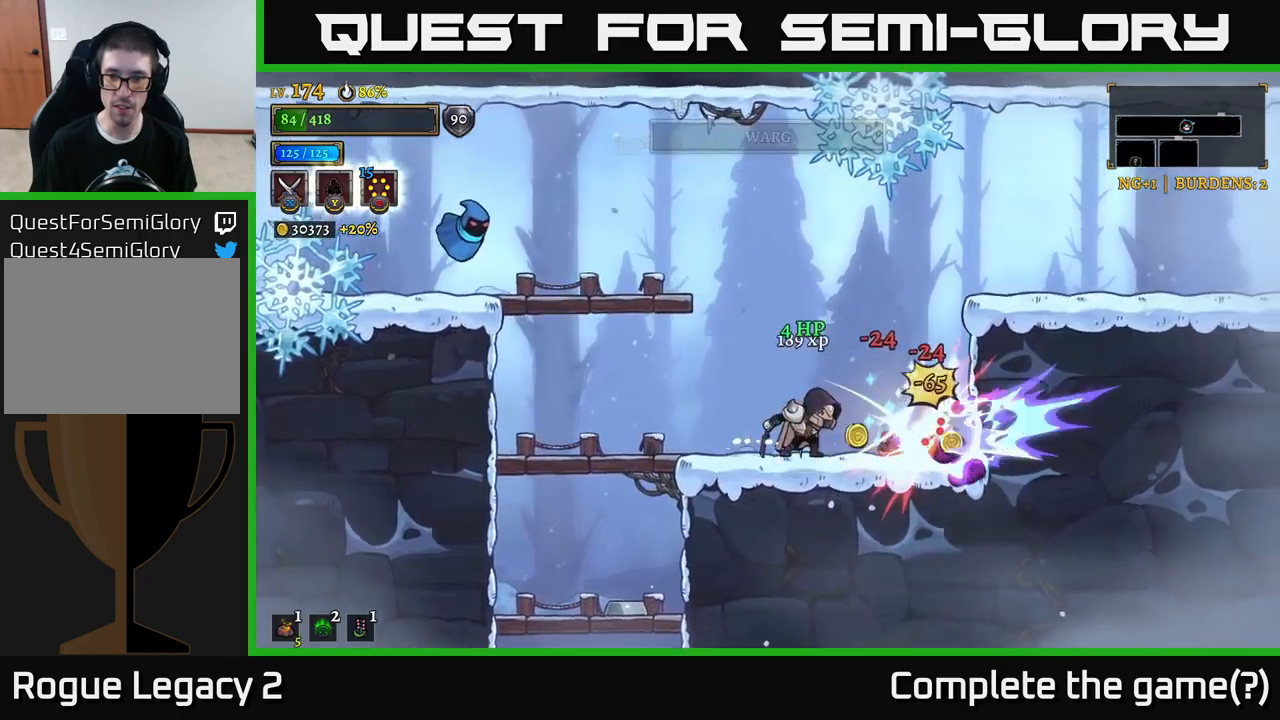
{"buttons": [], "left_stick": "right", "right_stick": "center", "events": [[184, "X", "down"], [384, "left_stick", "right"], [450, "X", "up"]]}
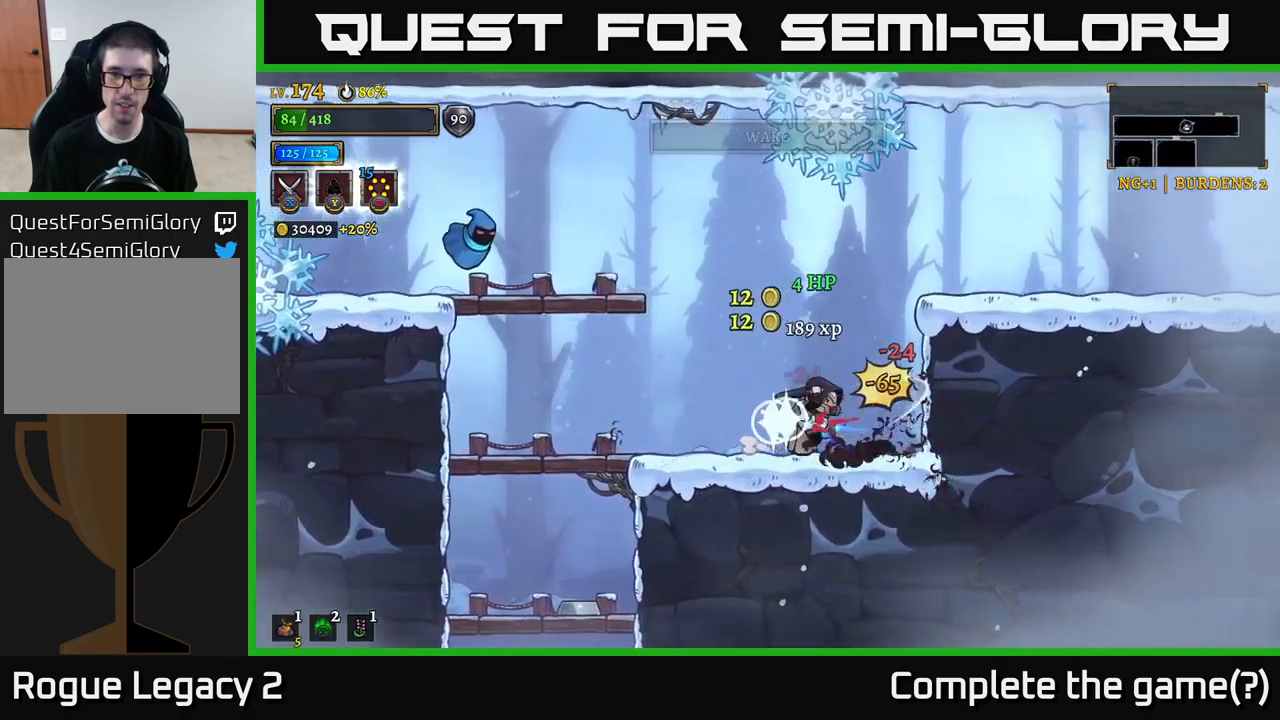
{"buttons": ["A", "X"], "left_stick": "left", "right_stick": "center", "events": [[100, "left_stick", "left"], [284, "A", "down"], [317, "X", "down"]]}
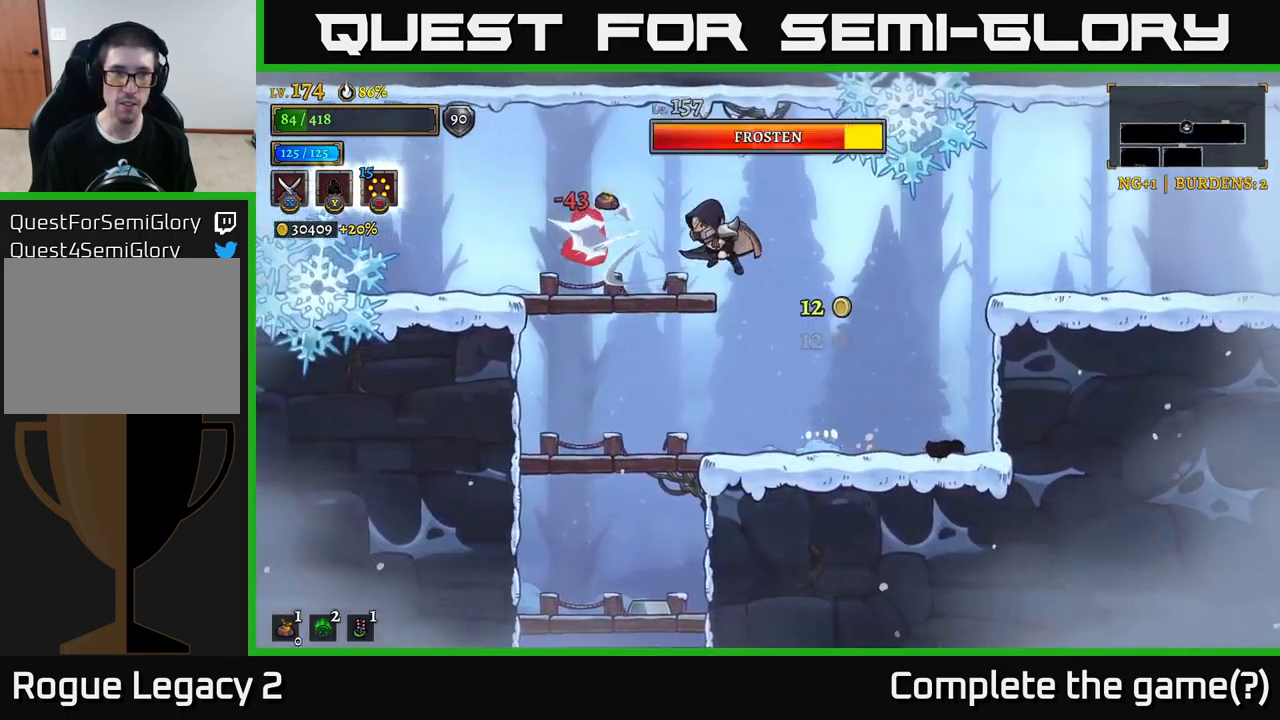
{"buttons": ["X"], "left_stick": "center", "right_stick": "center", "events": [[17, "A", "up"], [167, "left_stick", "center"], [334, "X", "up"], [434, "left_stick", "left"], [450, "X", "down"], [484, "left_stick", "center"]]}
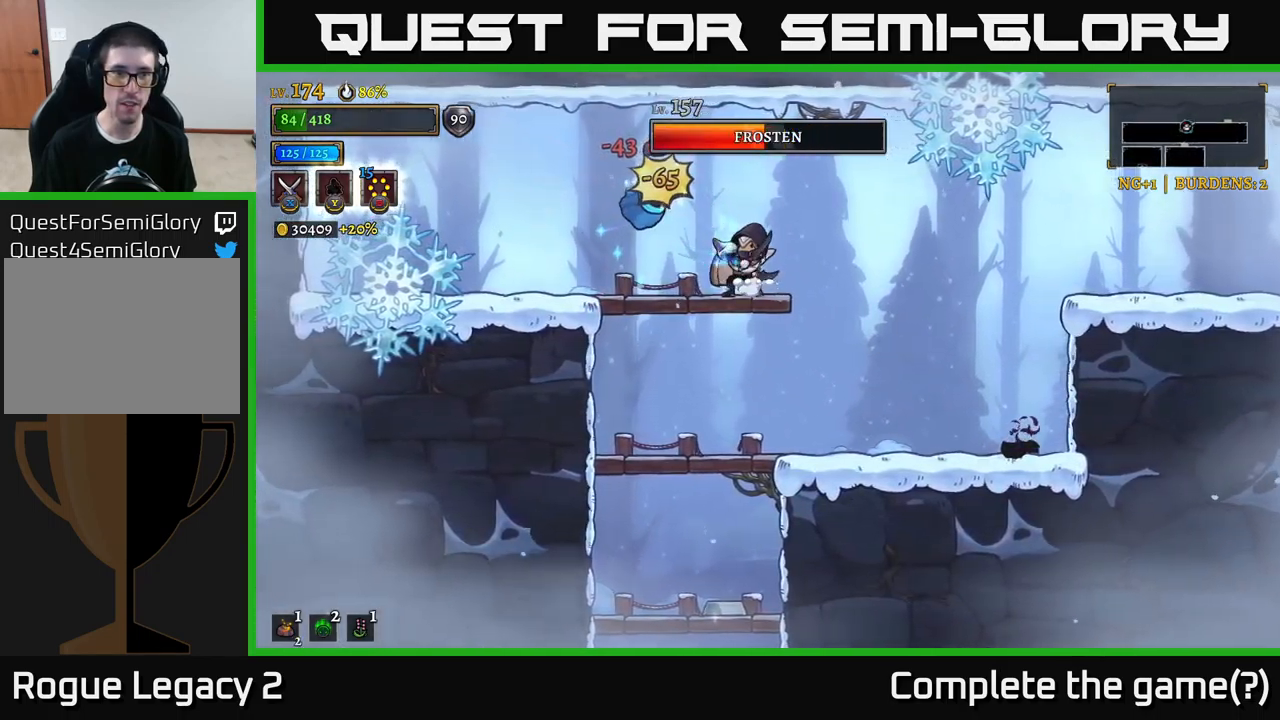
{"buttons": ["X"], "left_stick": "center", "right_stick": "center", "events": [[117, "A", "down"], [217, "X", "up"], [317, "X", "down"], [334, "A", "up"], [350, "X", "up"], [484, "X", "down"]]}
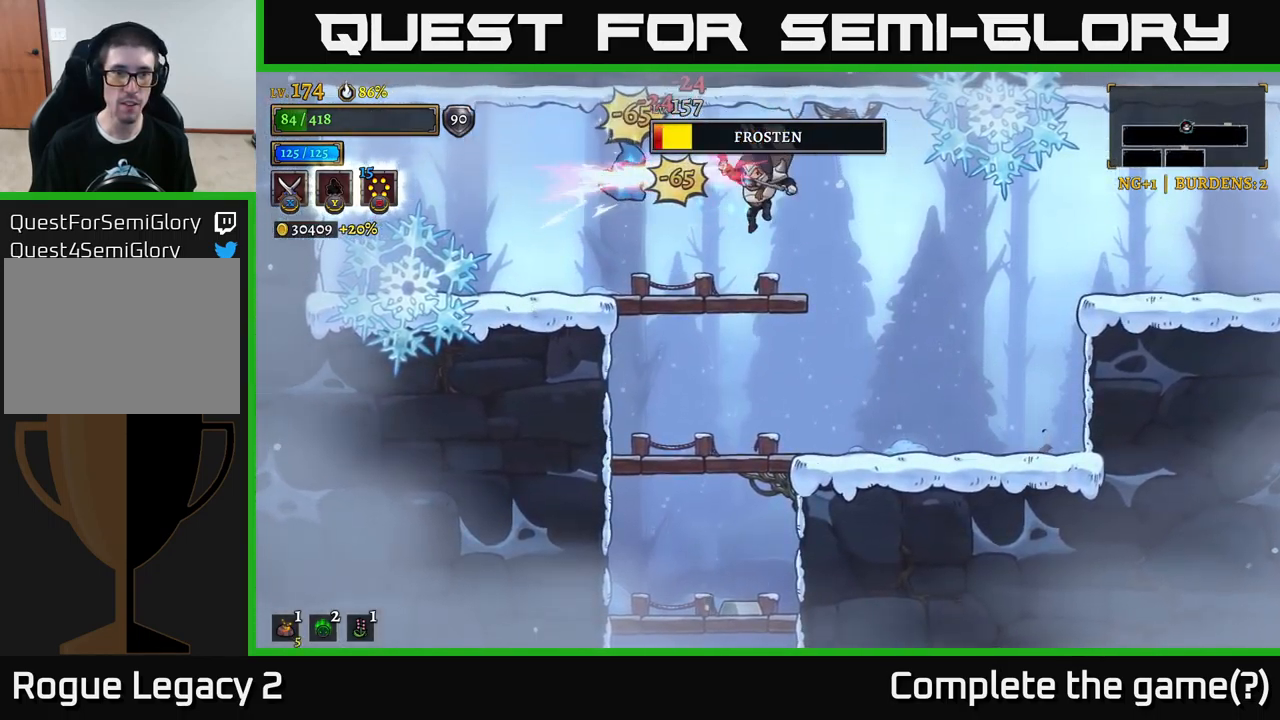
{"buttons": [], "left_stick": "left", "right_stick": "center", "events": [[200, "A", "down"], [250, "X", "up"], [317, "left_stick", "left"], [367, "A", "up"]]}
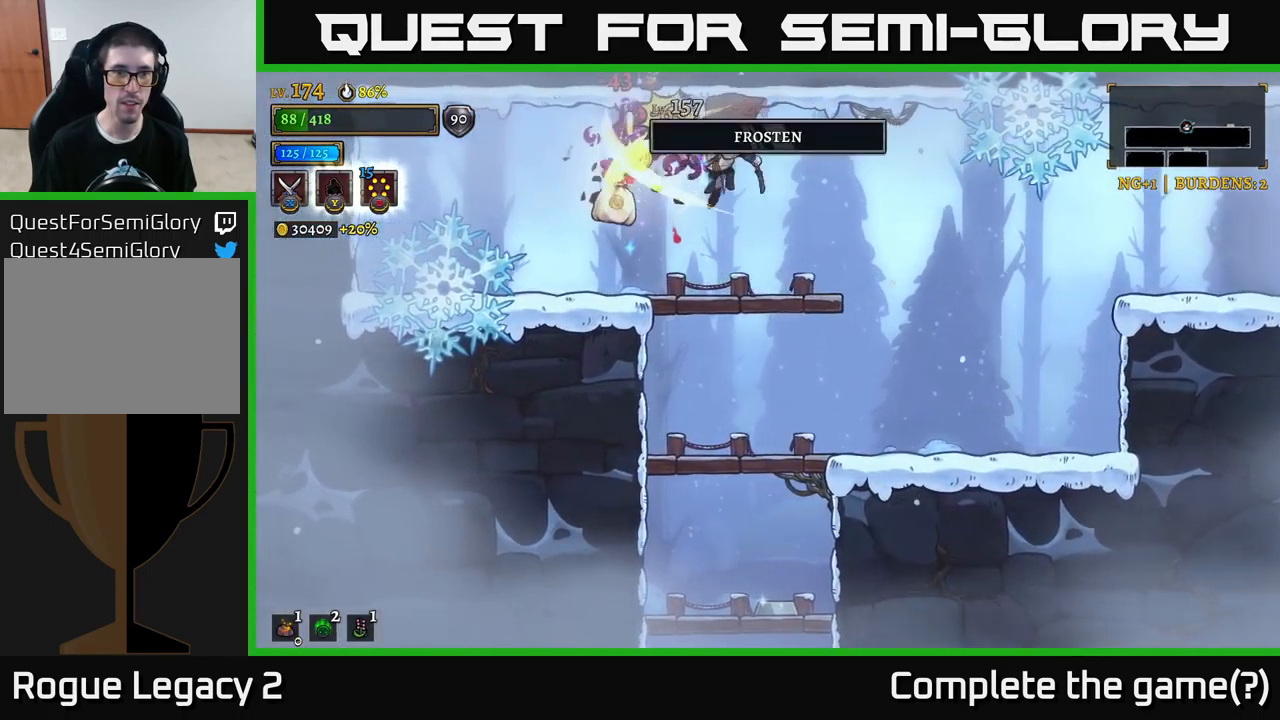
{"buttons": ["X"], "left_stick": "center", "right_stick": "center", "events": [[267, "X", "down"], [367, "left_stick", "center"]]}
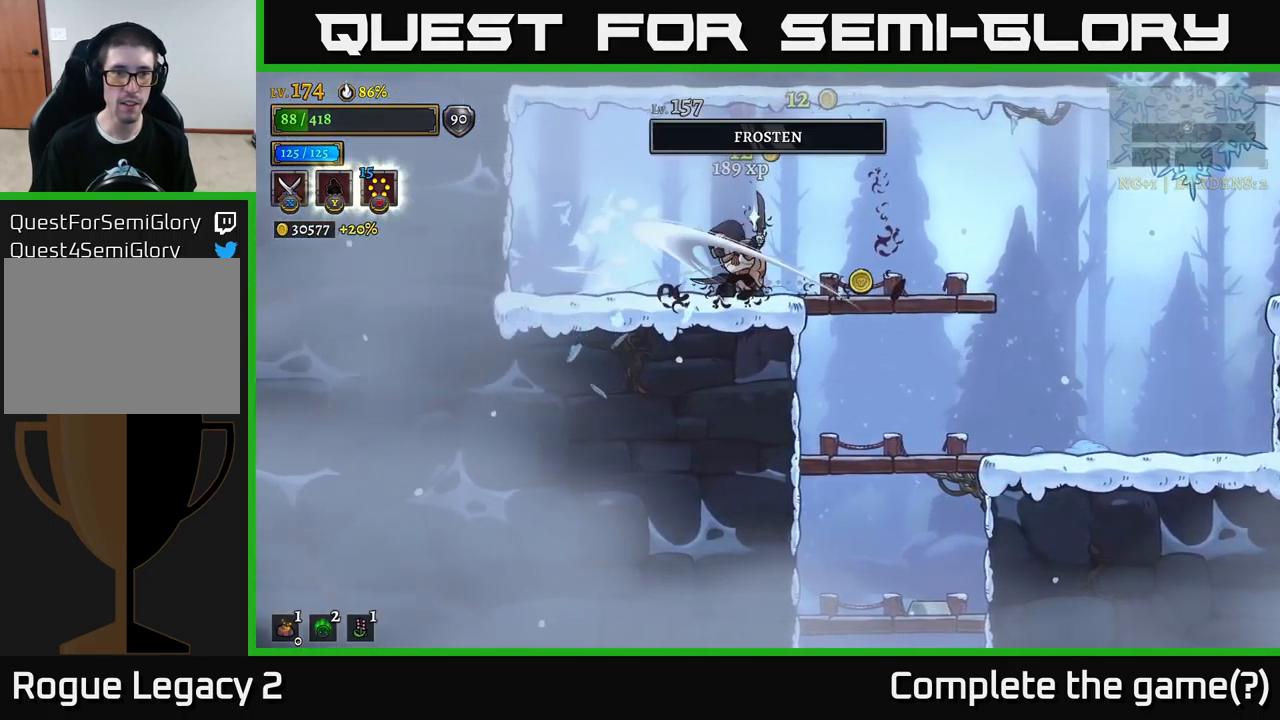
{"buttons": [], "left_stick": "right", "right_stick": "center", "events": [[34, "X", "up"], [34, "left_stick", "left"], [150, "left_stick", "right"]]}
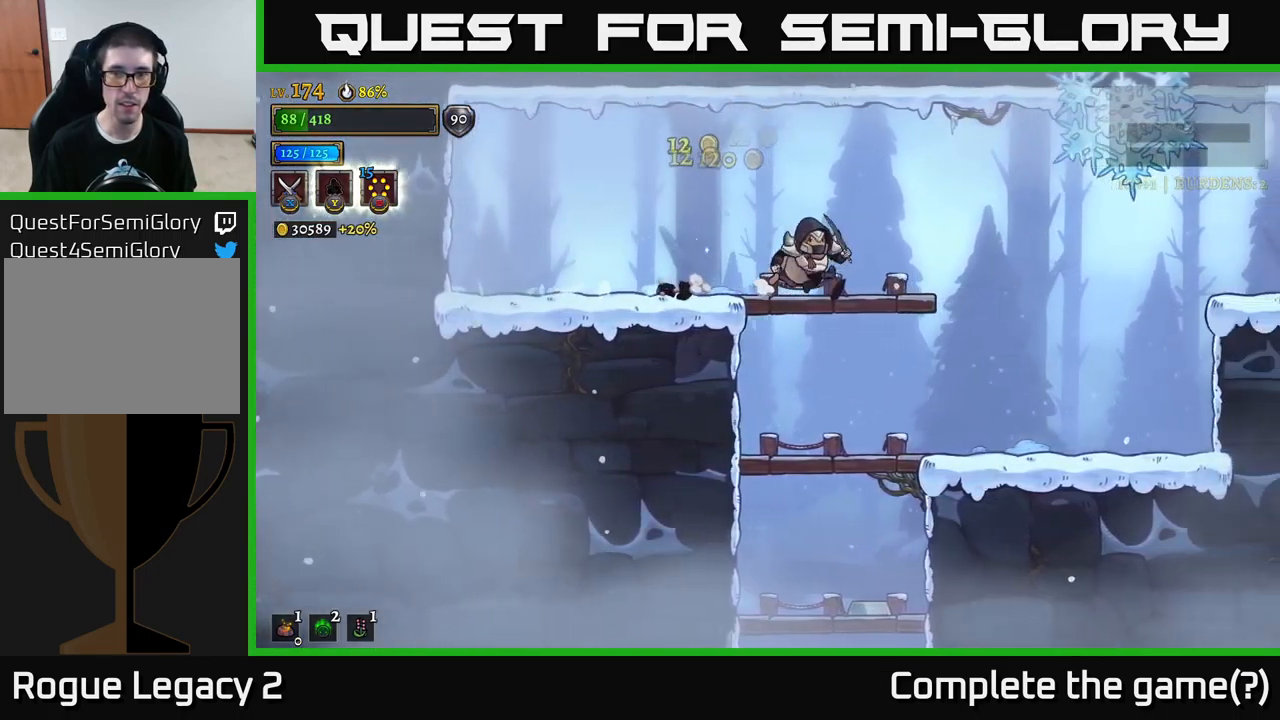
{"buttons": [], "left_stick": "right", "right_stick": "center", "events": [[67, "X", "down"], [250, "A", "down"], [467, "A", "up"], [500, "X", "up"]]}
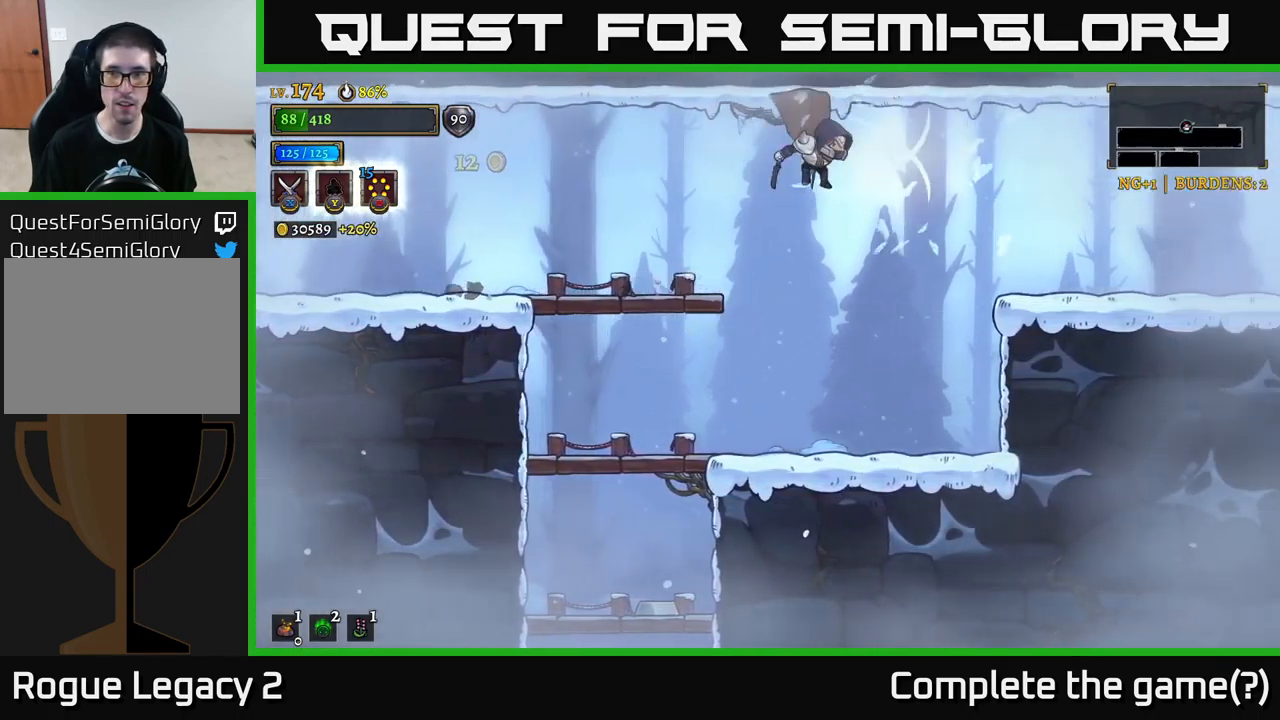
{"buttons": [], "left_stick": "center", "right_stick": "center", "events": [[334, "left_stick", "center"]]}